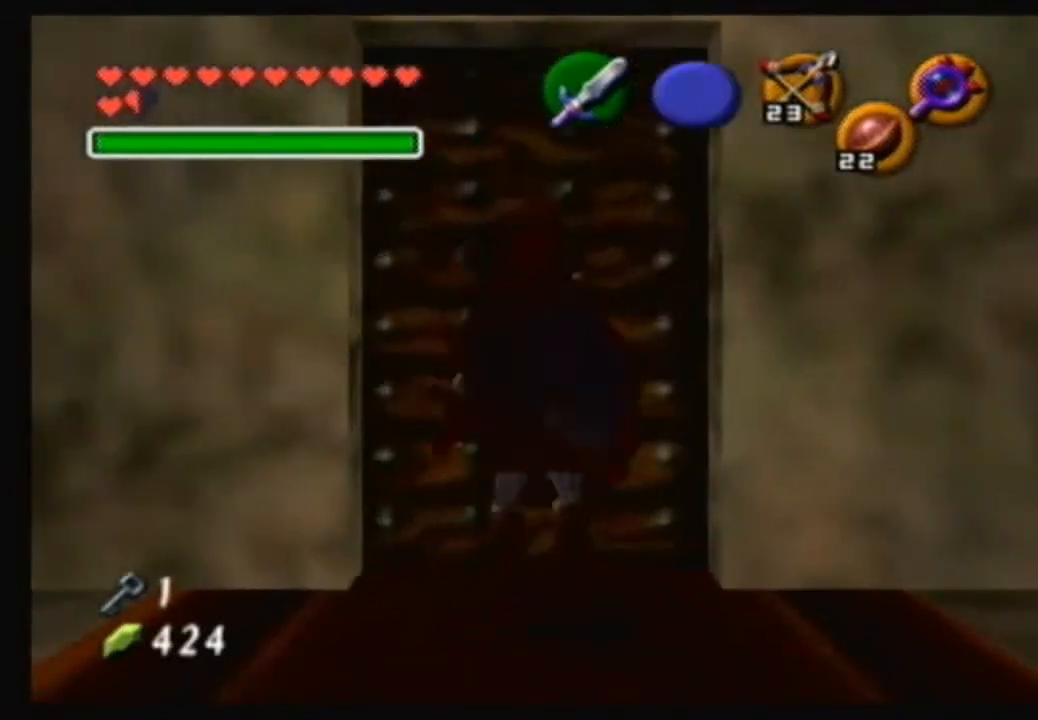
Gameplay with a controller (Nintendo layout); each line is a JSON object with the inputs held at the frame after it. "events" lists button and stick changes between this image and that frame as [ms after this image, input, new state], when the widget could be followed in between. Not read: L3 R3.
{"buttons": [], "left_stick": "center", "right_stick": "center", "events": [[33, "A", "up"]]}
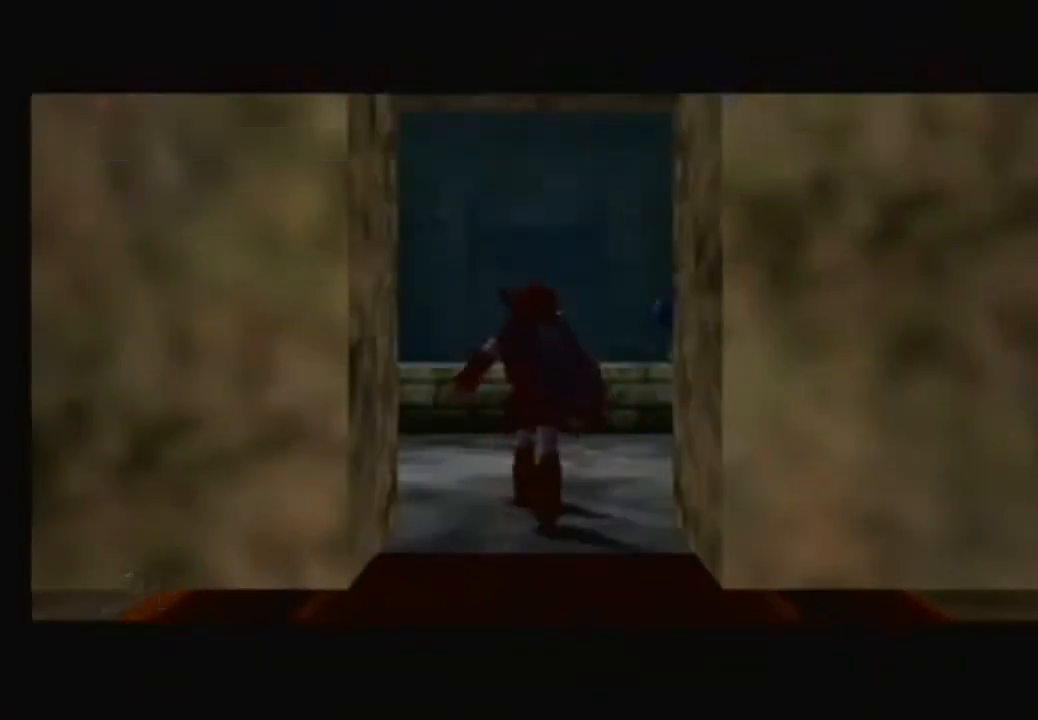
{"buttons": [], "left_stick": "center", "right_stick": "center", "events": []}
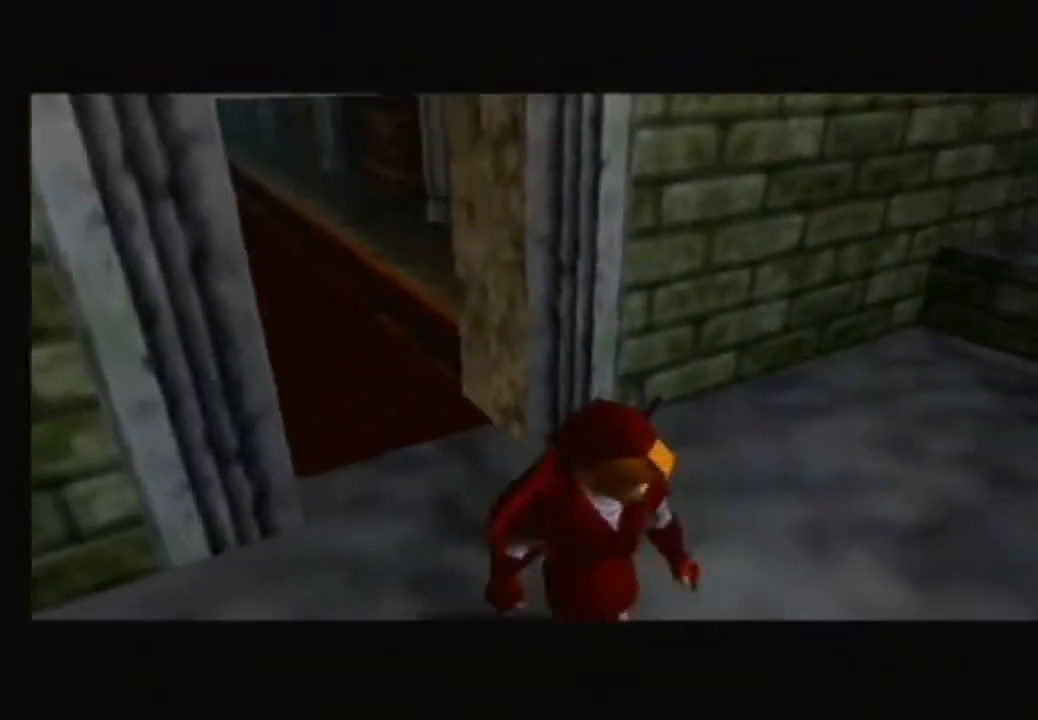
{"buttons": [], "left_stick": "center", "right_stick": "center", "events": []}
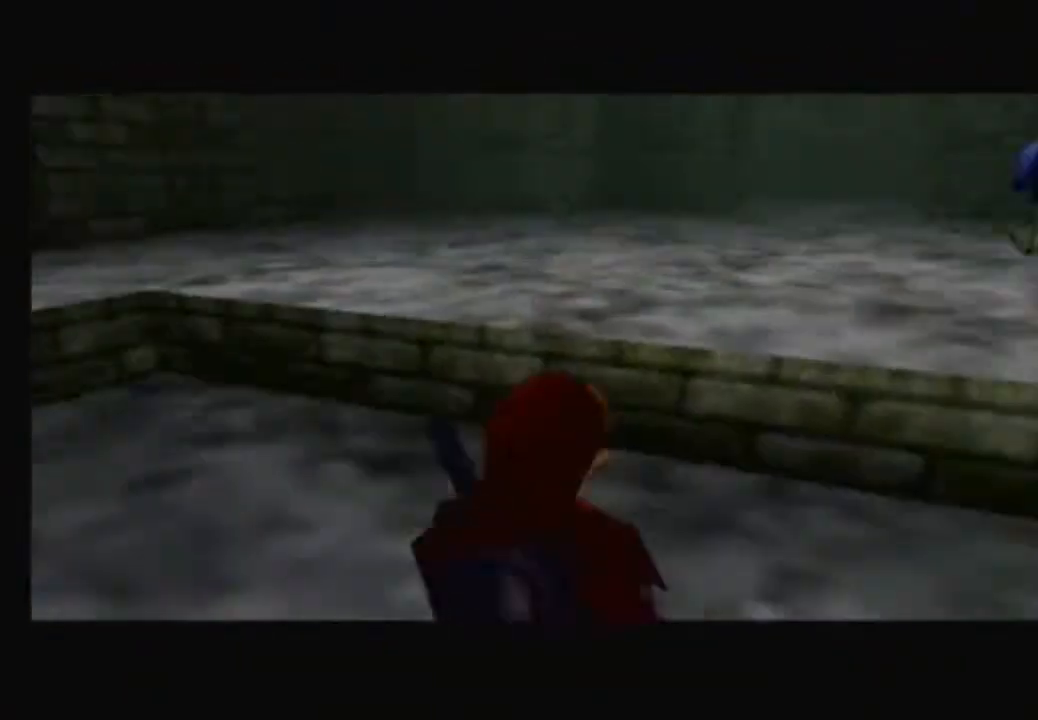
{"buttons": [], "left_stick": "up-left", "right_stick": "center", "events": [[67, "left_stick", "up"], [134, "left_stick", "up-left"]]}
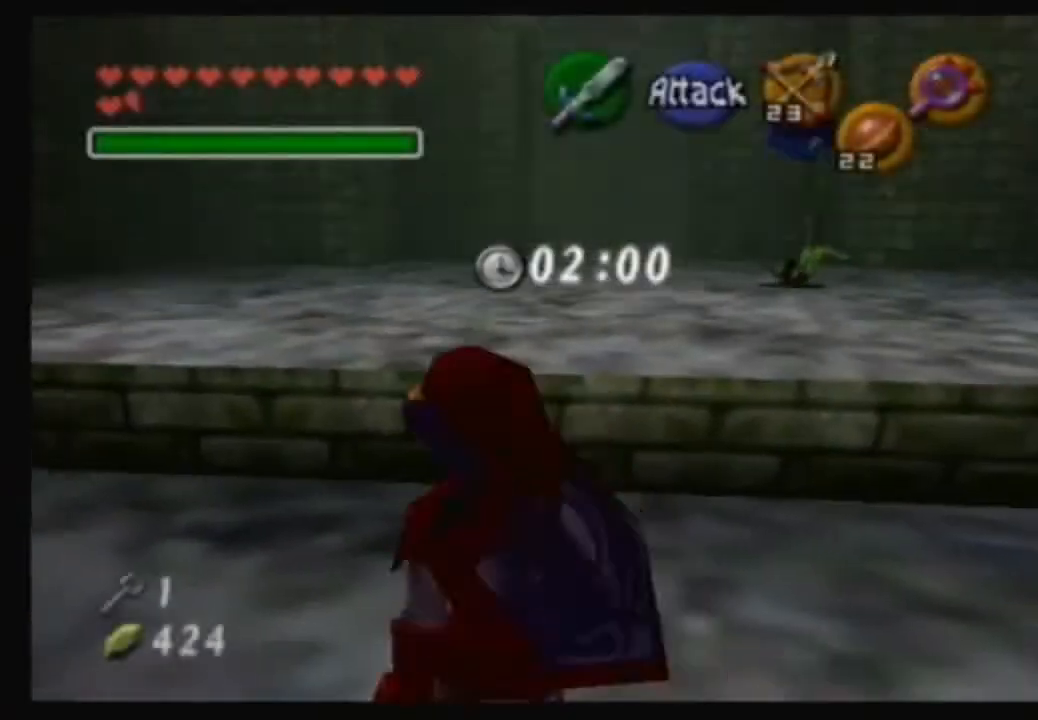
{"buttons": [], "left_stick": "up", "right_stick": "center", "events": [[267, "left_stick", "up"]]}
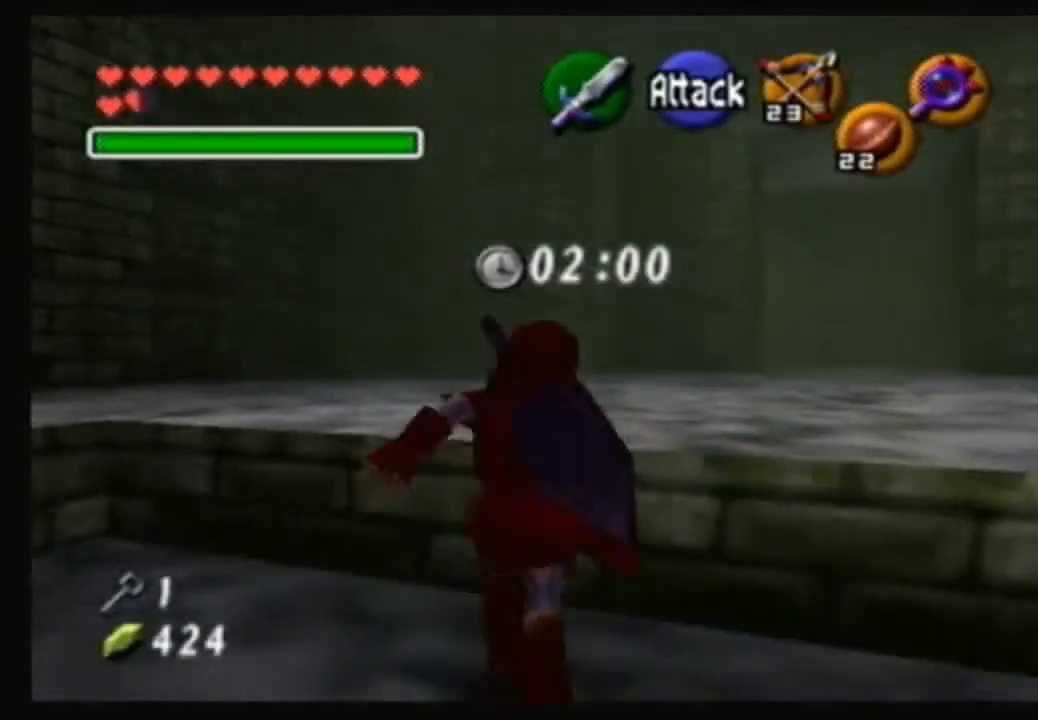
{"buttons": [], "left_stick": "up", "right_stick": "center", "events": []}
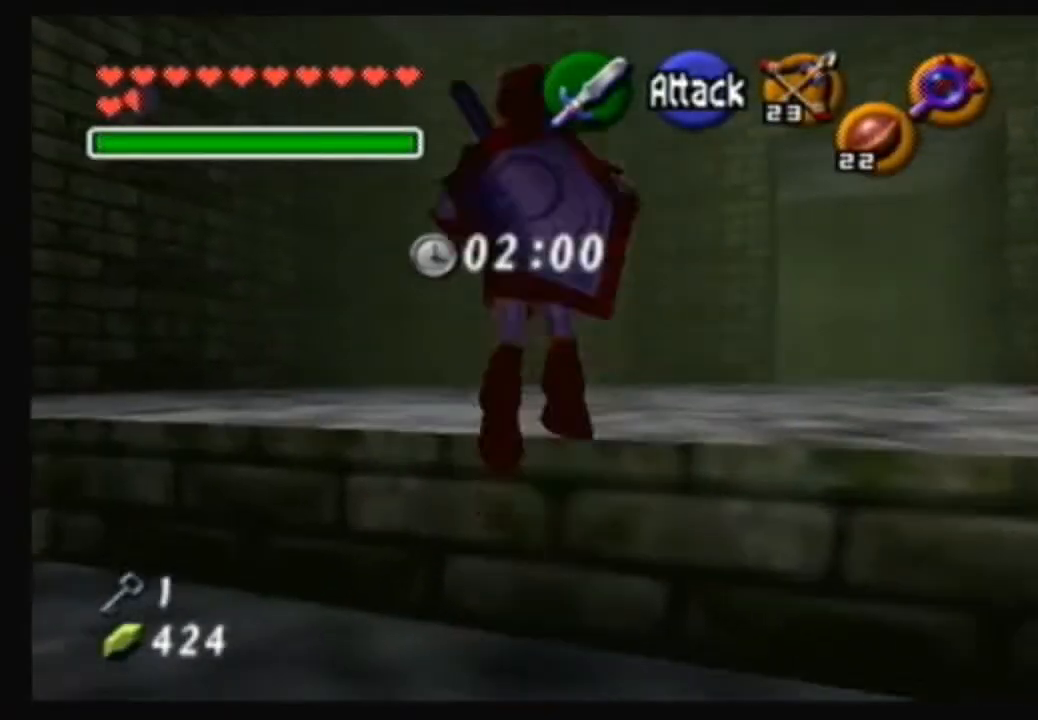
{"buttons": [], "left_stick": "up-right", "right_stick": "center", "events": [[400, "left_stick", "up-right"]]}
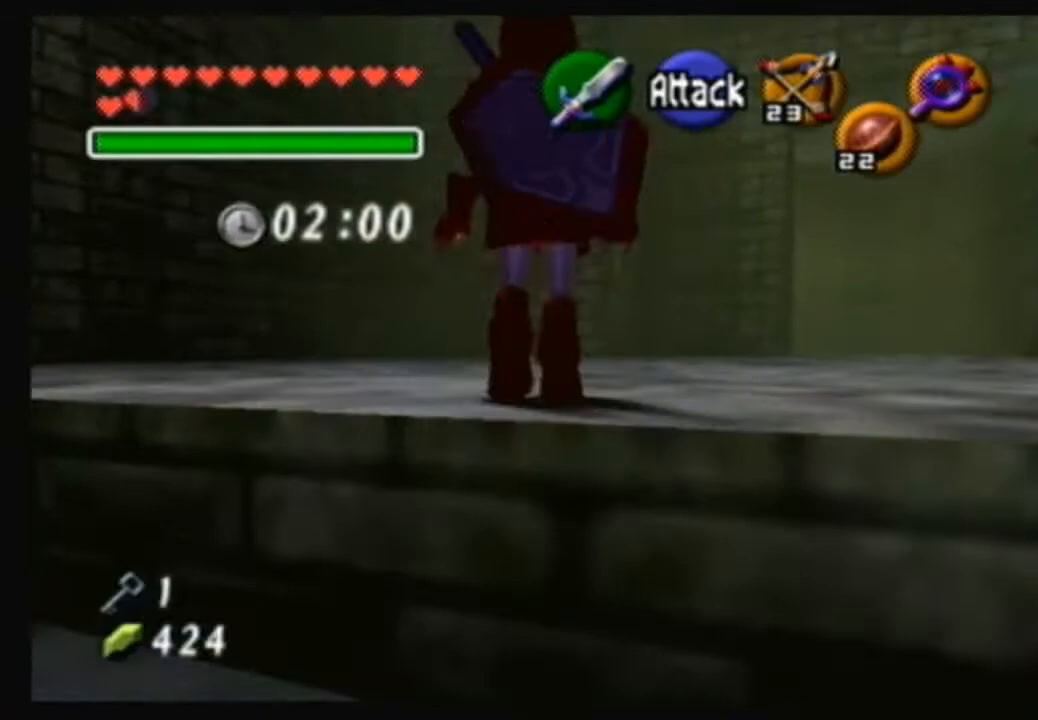
{"buttons": ["A"], "left_stick": "up", "right_stick": "center", "events": [[434, "left_stick", "up"], [467, "A", "down"]]}
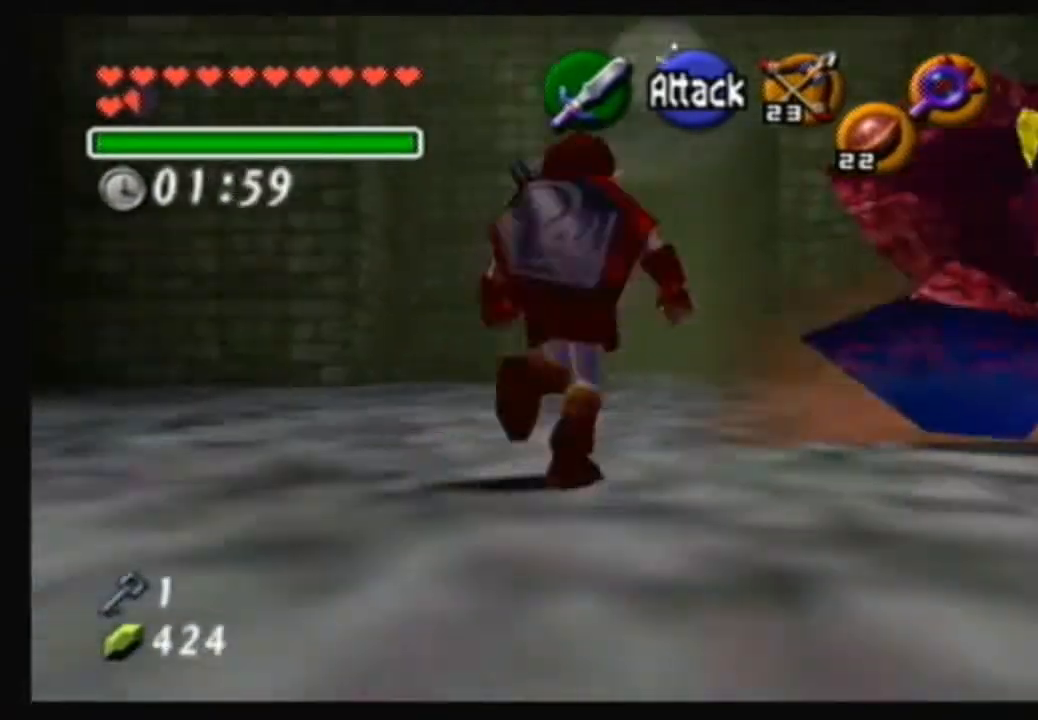
{"buttons": ["A"], "left_stick": "up", "right_stick": "center", "events": []}
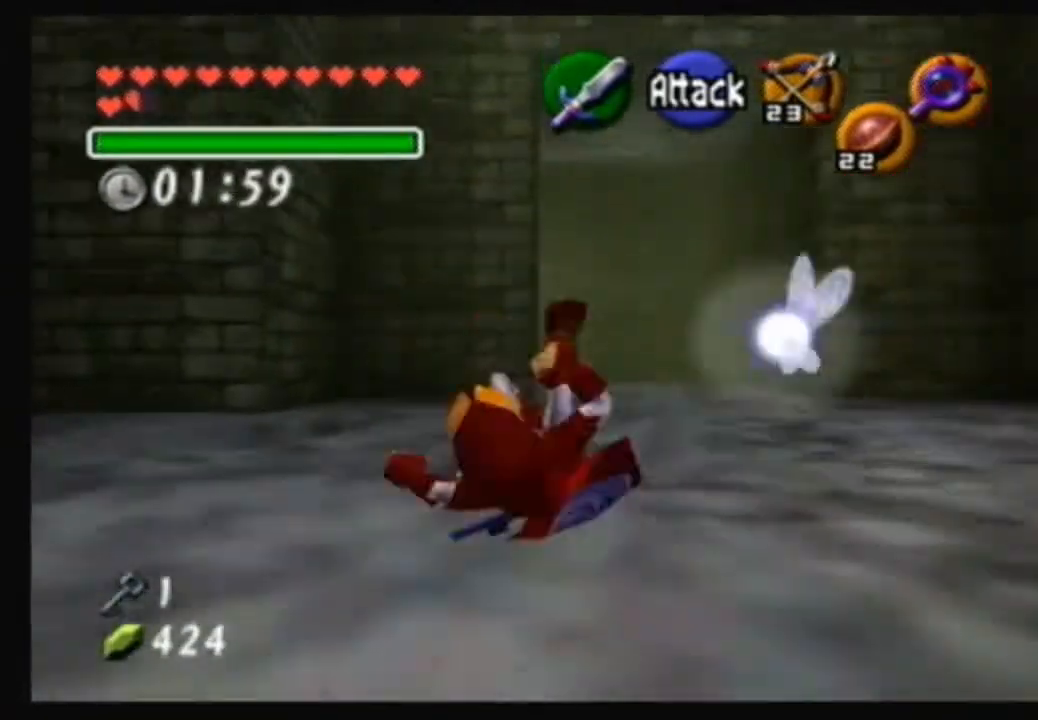
{"buttons": ["A"], "left_stick": "up", "right_stick": "center", "events": [[67, "left_stick", "up-right"], [100, "A", "up"], [267, "A", "down"], [401, "left_stick", "up"]]}
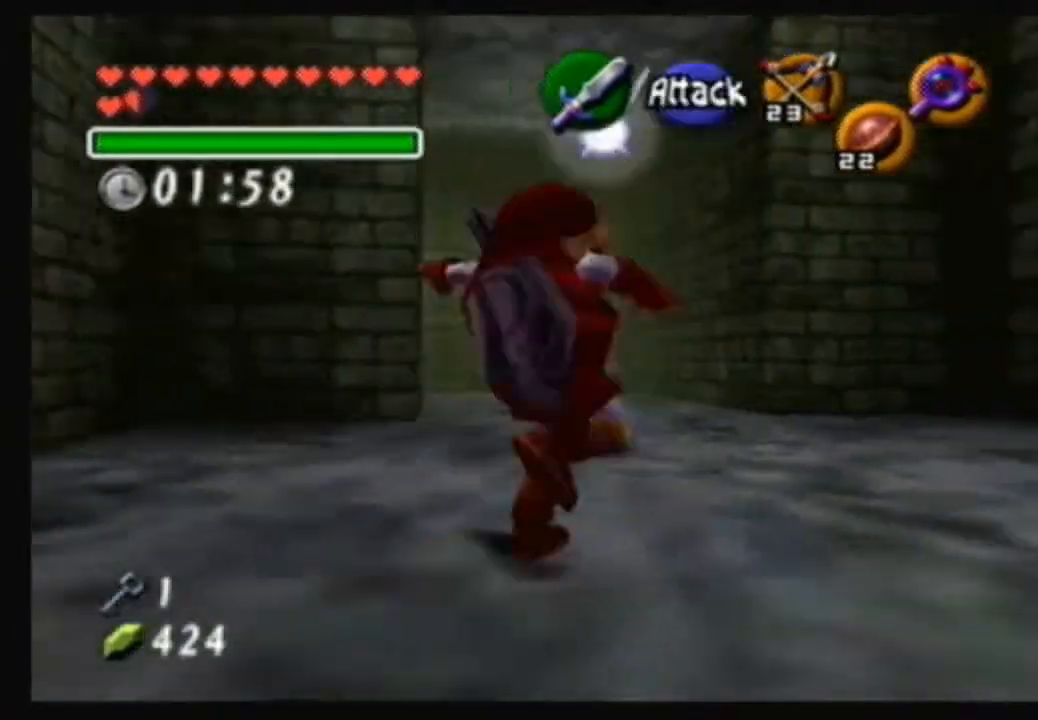
{"buttons": [], "left_stick": "up-left", "right_stick": "center", "events": [[67, "A", "up"], [334, "left_stick", "up-left"]]}
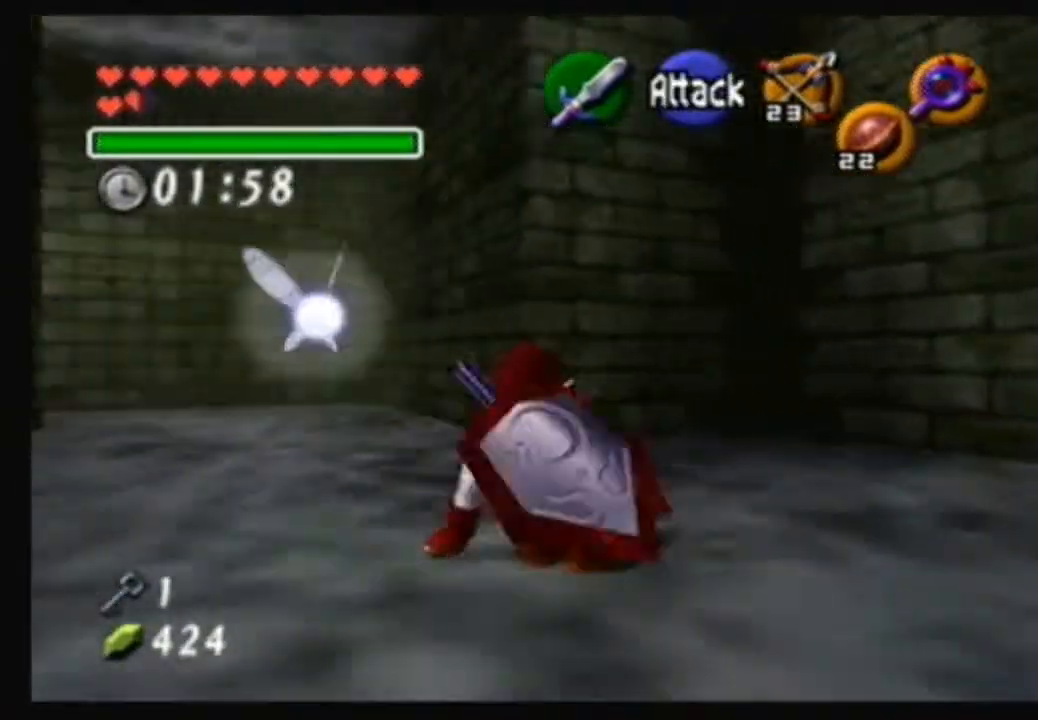
{"buttons": ["A"], "left_stick": "up-left", "right_stick": "center", "events": [[100, "A", "down"]]}
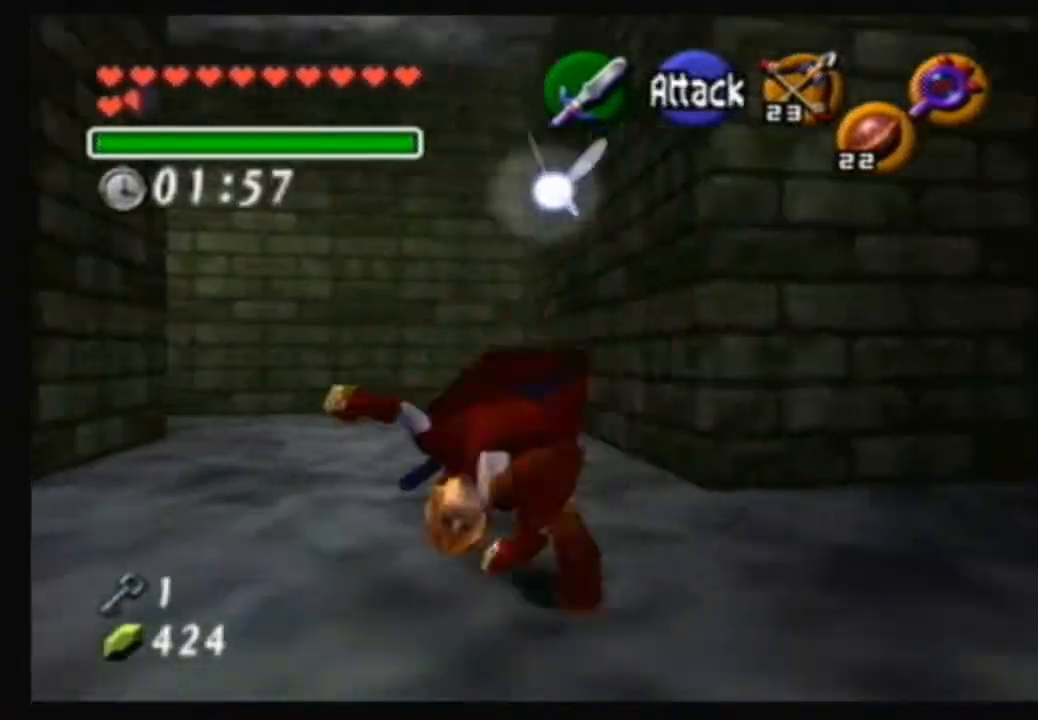
{"buttons": ["A"], "left_stick": "up-left", "right_stick": "center", "events": [[167, "A", "up"], [300, "A", "down"]]}
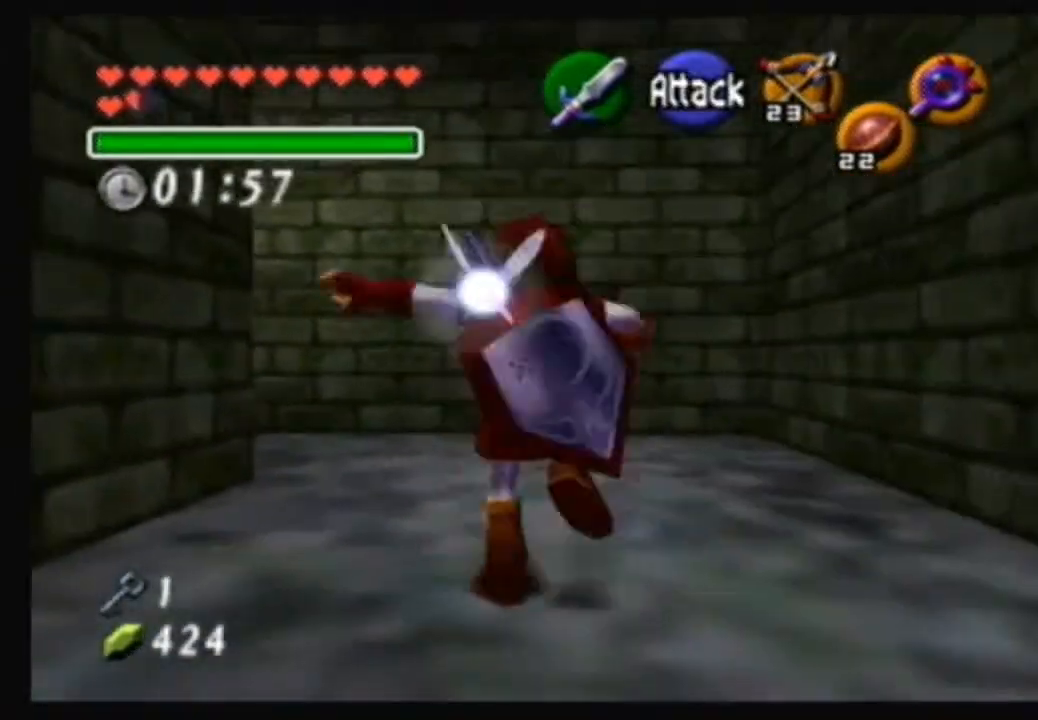
{"buttons": [], "left_stick": "up-left", "right_stick": "center", "events": [[301, "A", "up"]]}
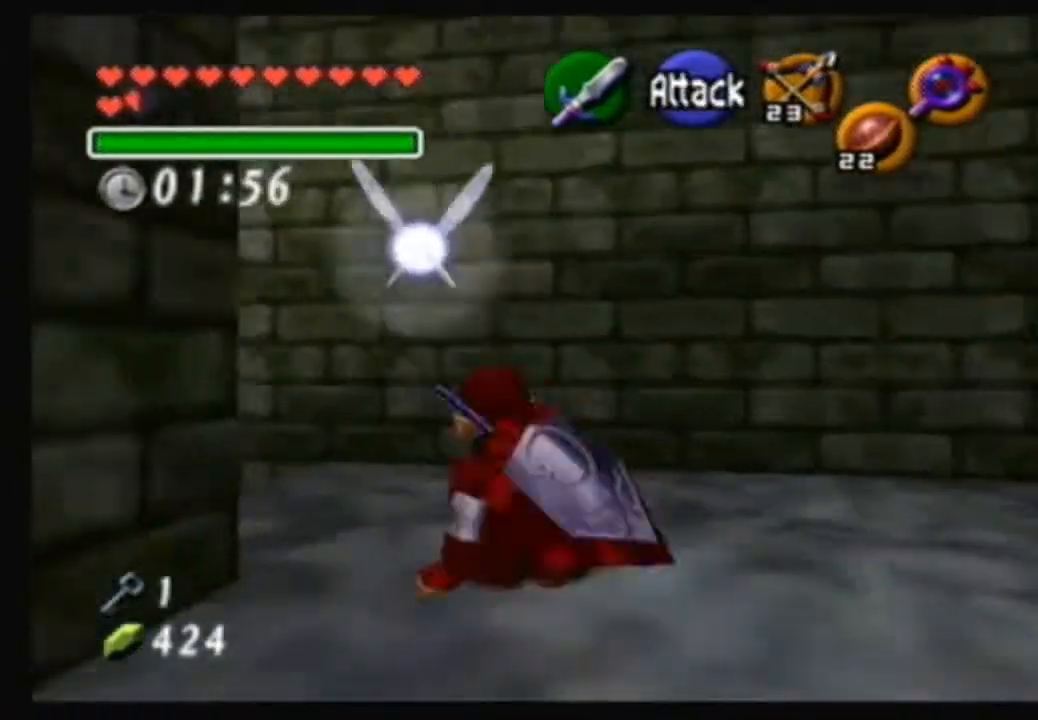
{"buttons": ["A"], "left_stick": "center", "right_stick": "center", "events": [[167, "A", "down"], [300, "left_stick", "center"]]}
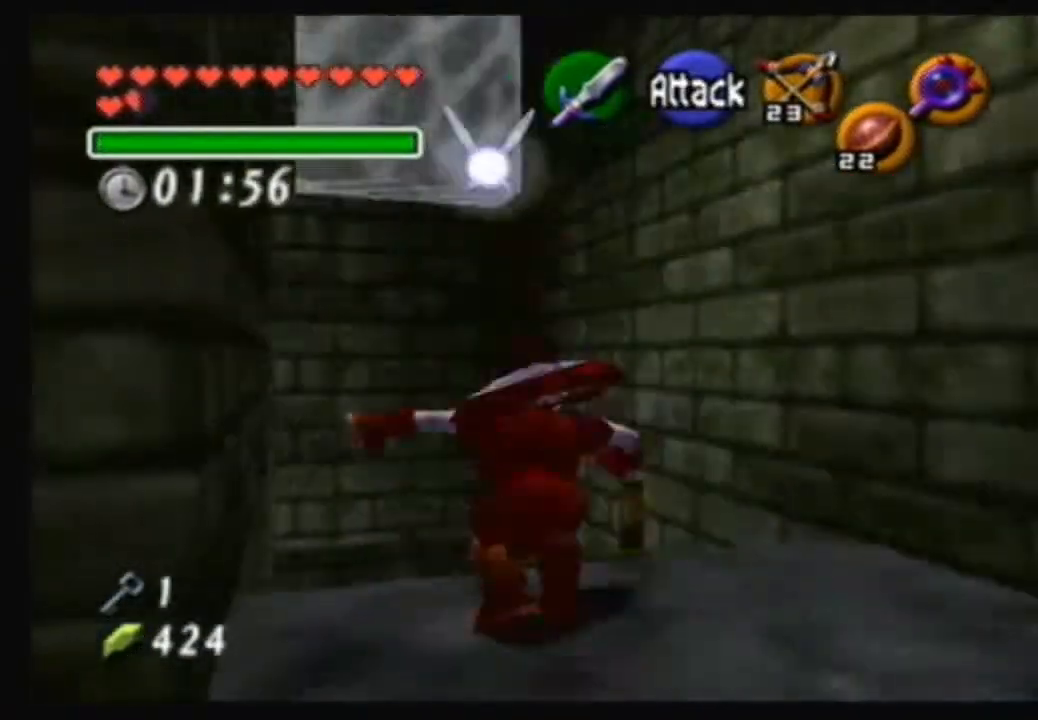
{"buttons": [], "left_stick": "center", "right_stick": "center", "events": [[467, "A", "up"]]}
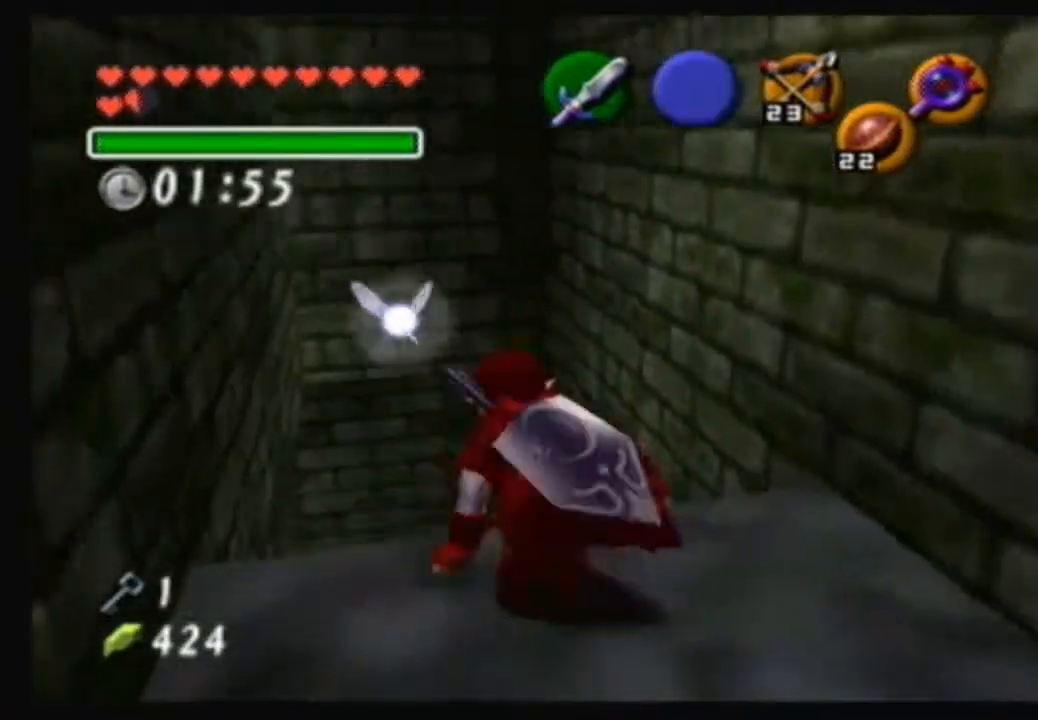
{"buttons": [], "left_stick": "right", "right_stick": "center", "events": [[334, "left_stick", "right"]]}
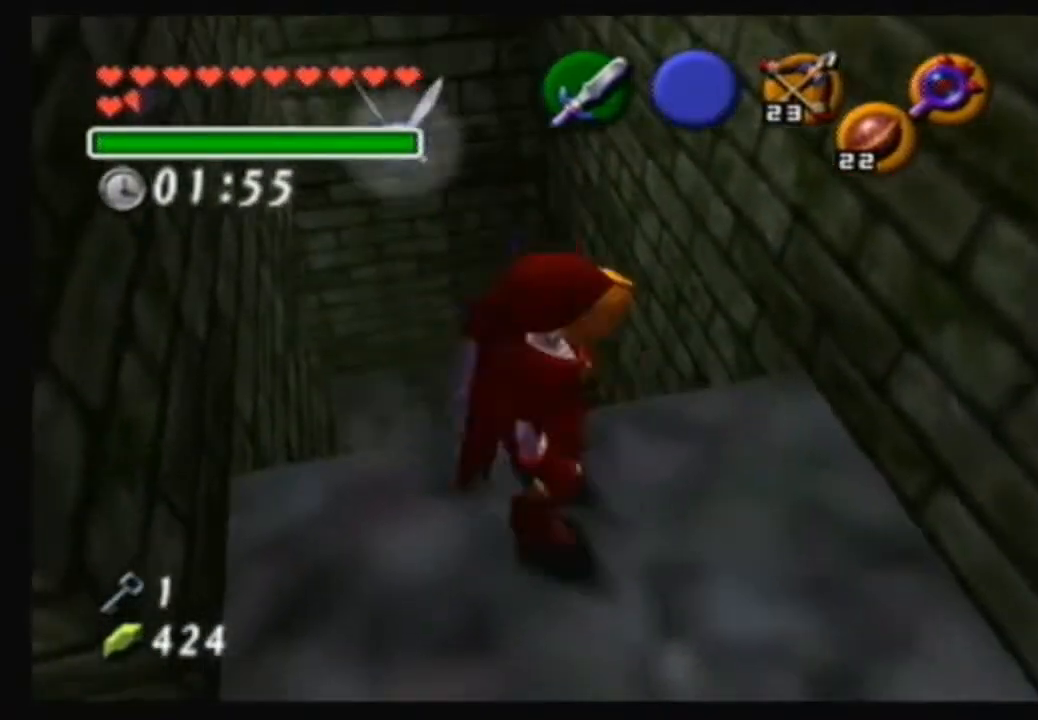
{"buttons": [], "left_stick": "up-left", "right_stick": "up", "events": [[67, "left_stick", "center"], [467, "left_stick", "up-left"], [501, "right_stick", "up"]]}
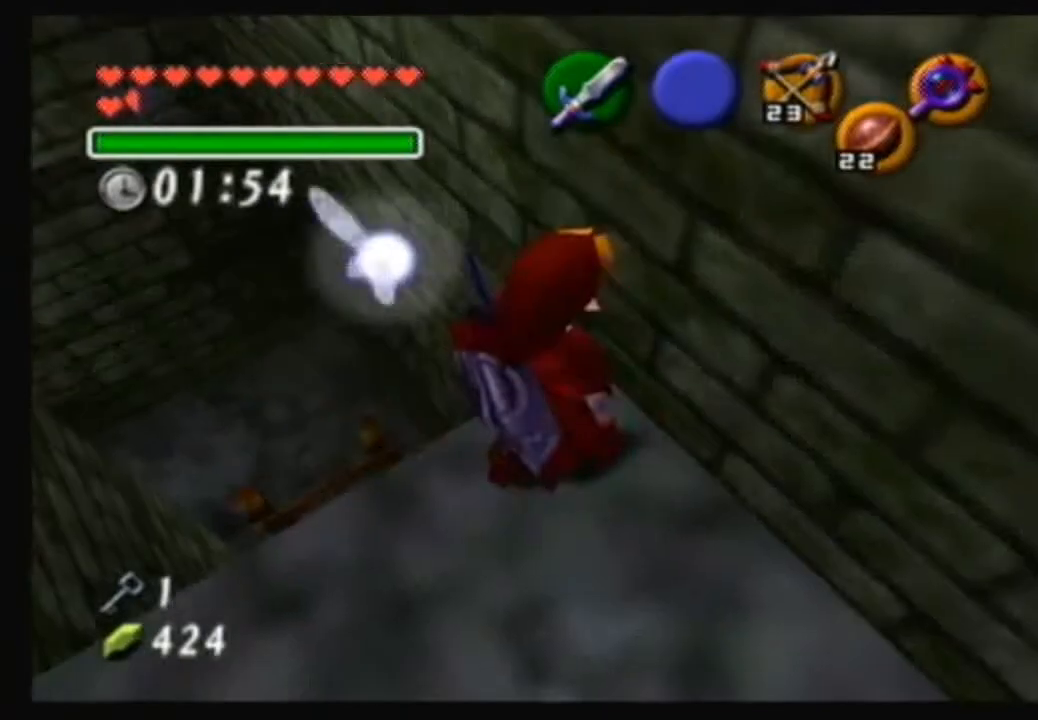
{"buttons": [], "left_stick": "down", "right_stick": "center", "events": [[67, "left_stick", "center"], [133, "right_stick", "center"], [400, "left_stick", "down"]]}
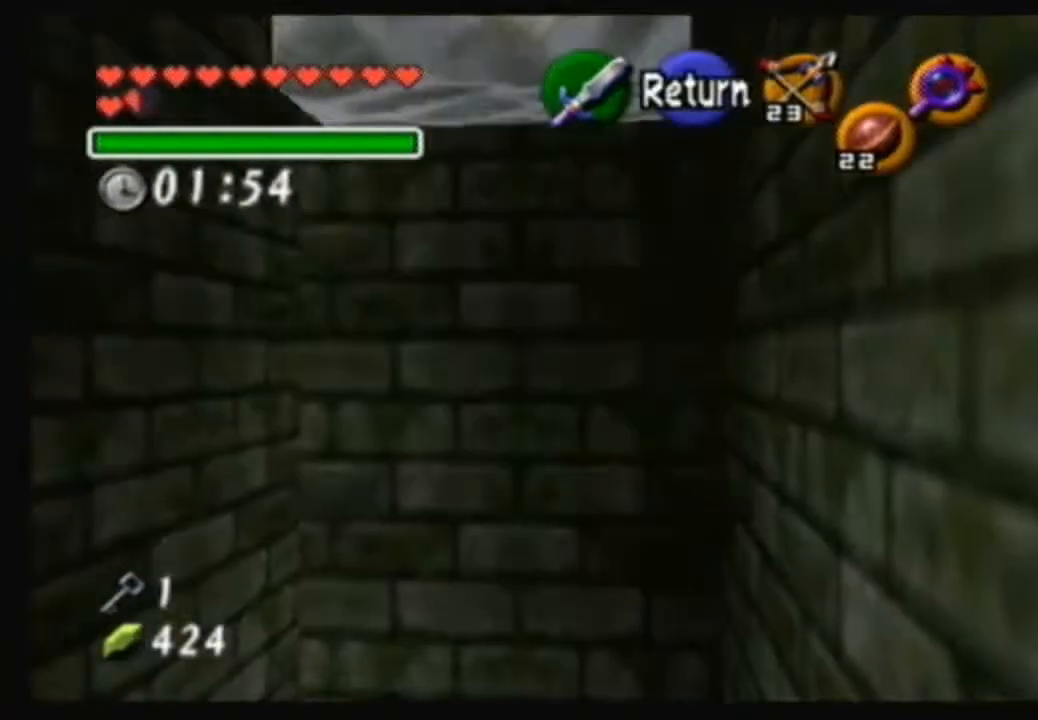
{"buttons": [], "left_stick": "center", "right_stick": "center", "events": [[267, "left_stick", "center"]]}
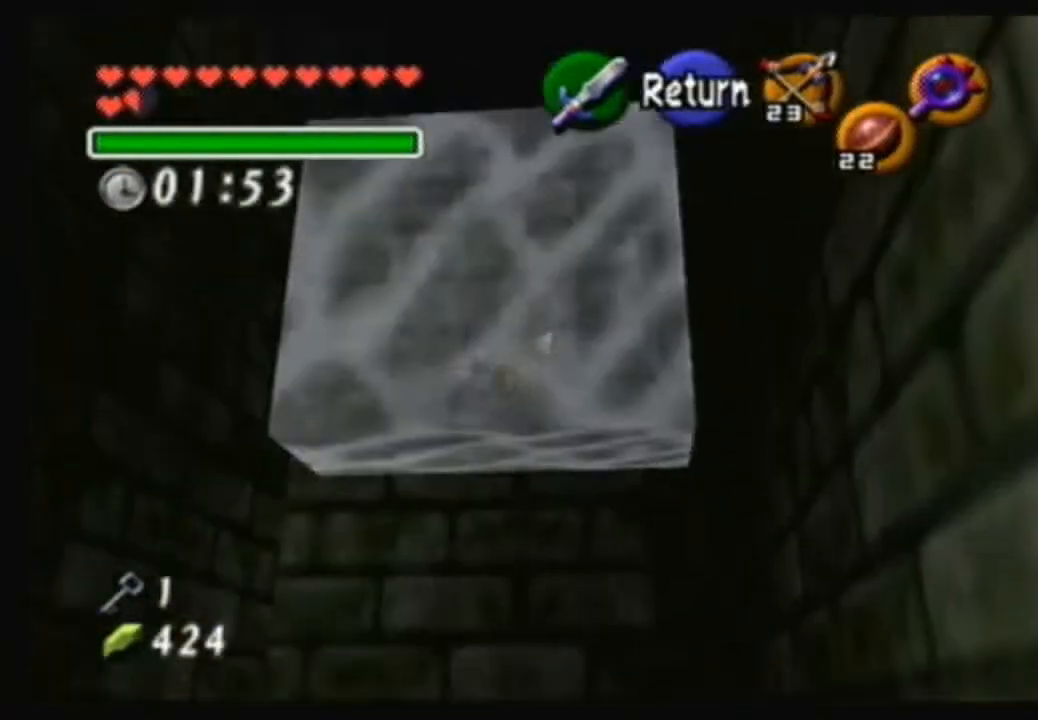
{"buttons": [], "left_stick": "center", "right_stick": "center", "events": []}
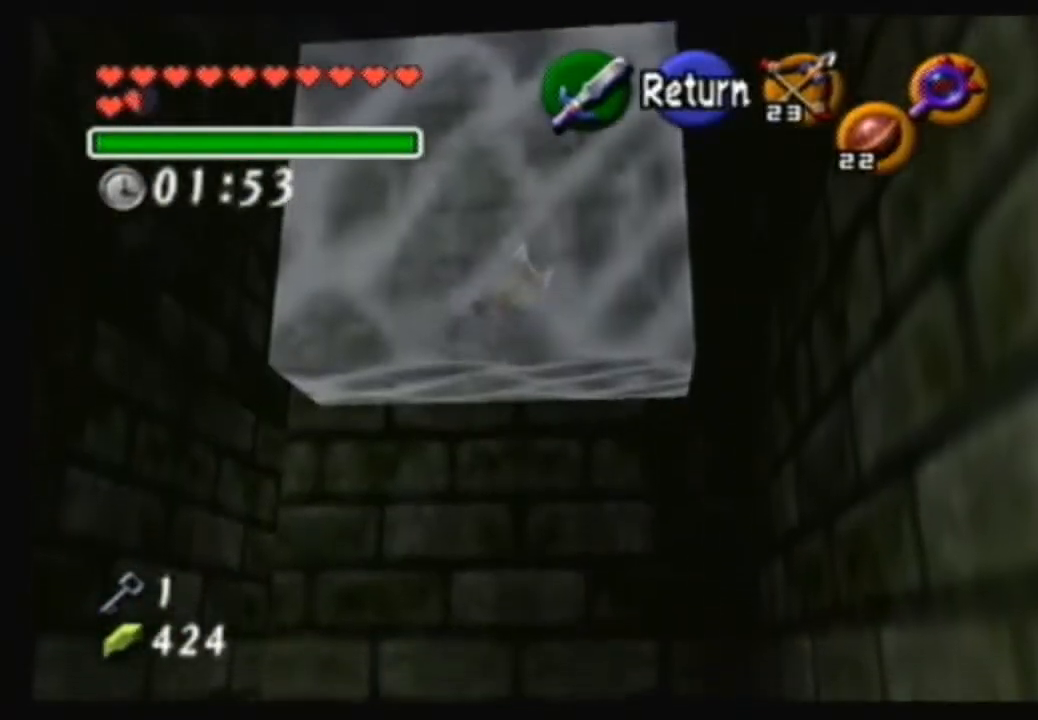
{"buttons": [], "left_stick": "center", "right_stick": "center", "events": []}
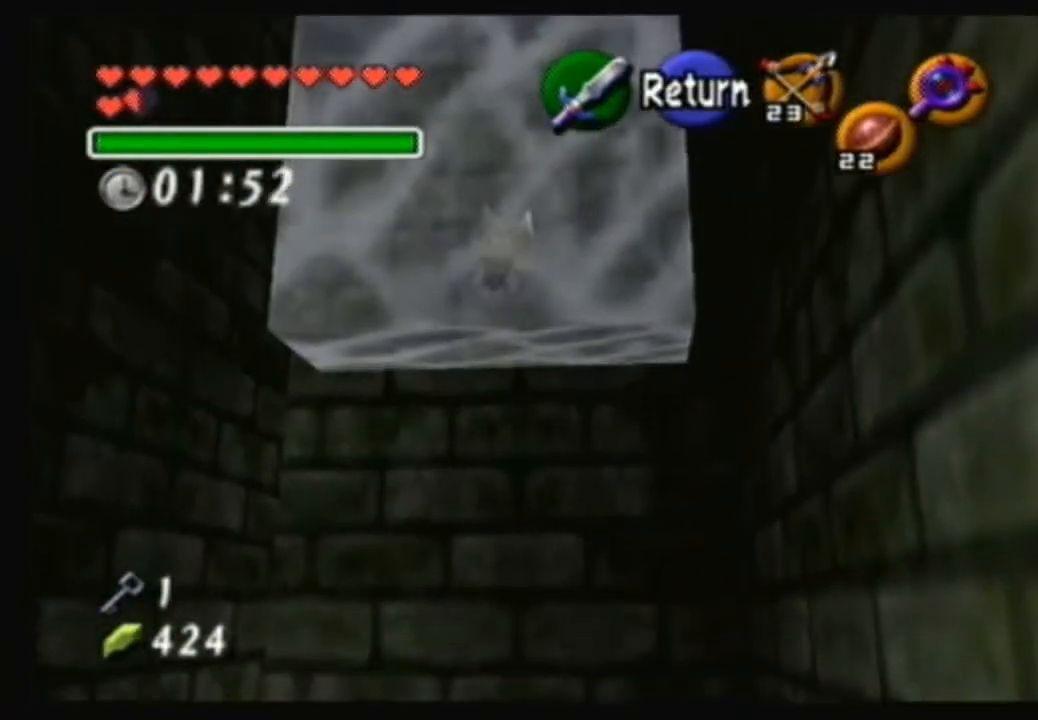
{"buttons": [], "left_stick": "down-left", "right_stick": "center", "events": [[267, "A", "down"], [400, "left_stick", "down-left"], [467, "A", "up"]]}
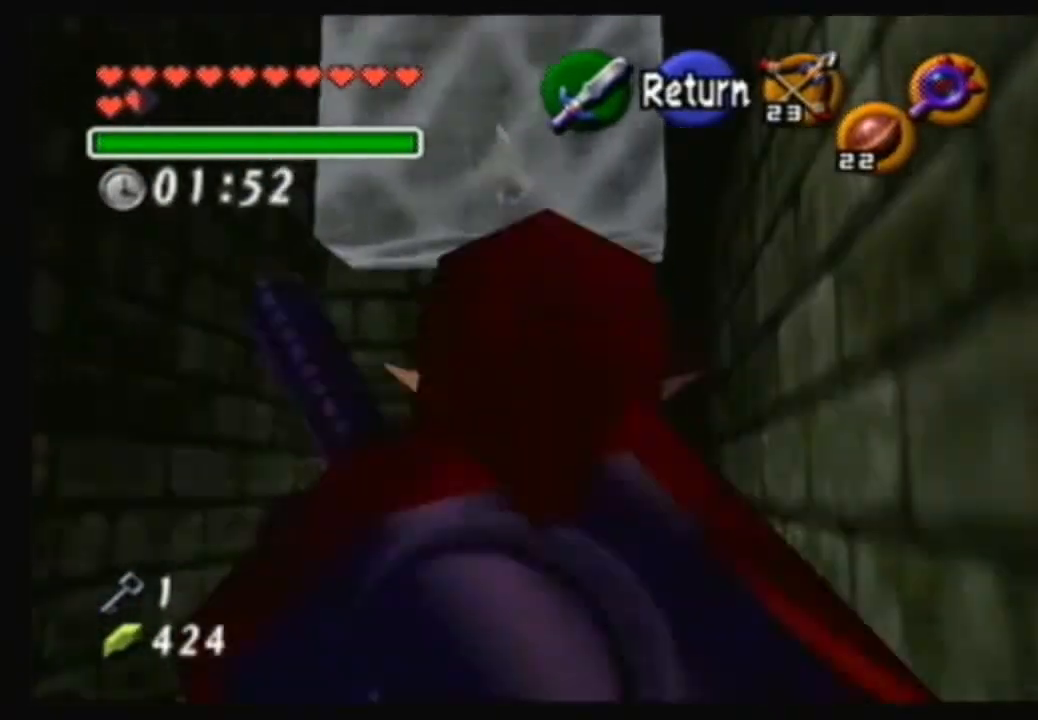
{"buttons": [], "left_stick": "center", "right_stick": "center", "events": [[201, "left_stick", "center"]]}
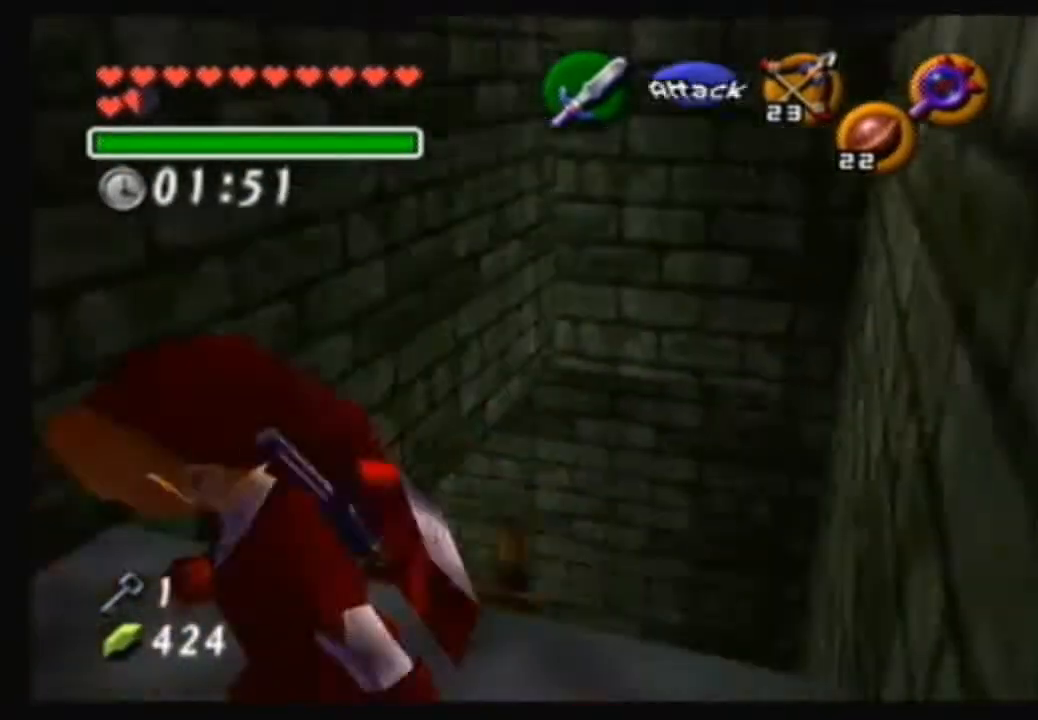
{"buttons": [], "left_stick": "up", "right_stick": "center", "events": [[401, "left_stick", "up"]]}
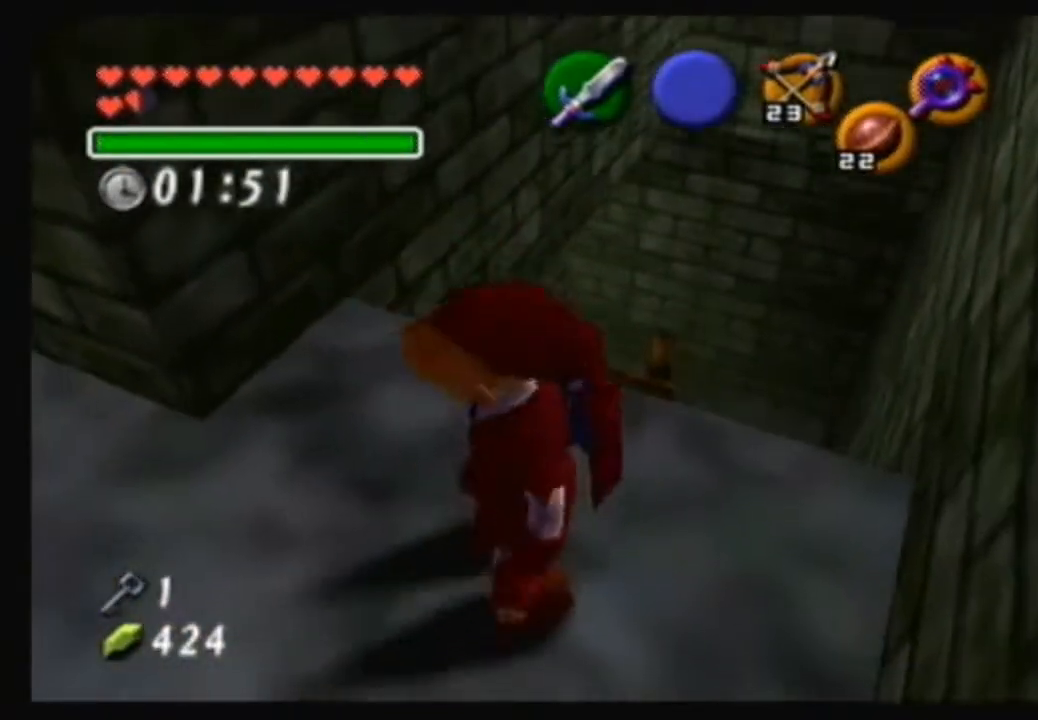
{"buttons": [], "left_stick": "center", "right_stick": "center", "events": [[67, "left_stick", "center"]]}
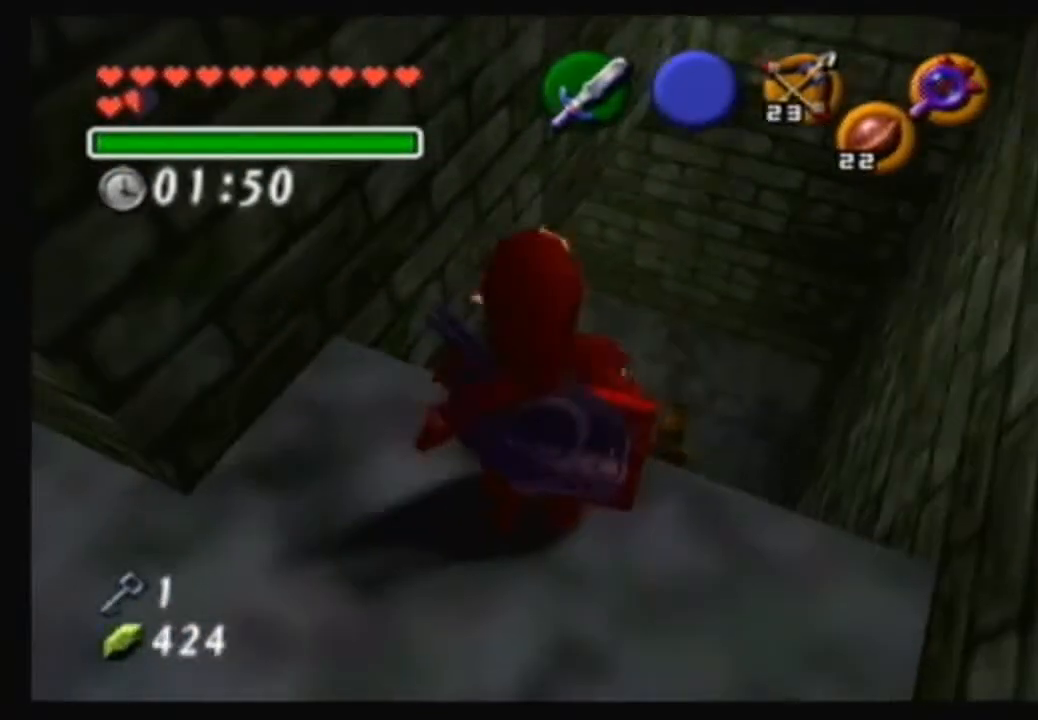
{"buttons": ["A"], "left_stick": "center", "right_stick": "center", "events": [[34, "left_stick", "up-right"], [234, "left_stick", "center"], [334, "A", "down"]]}
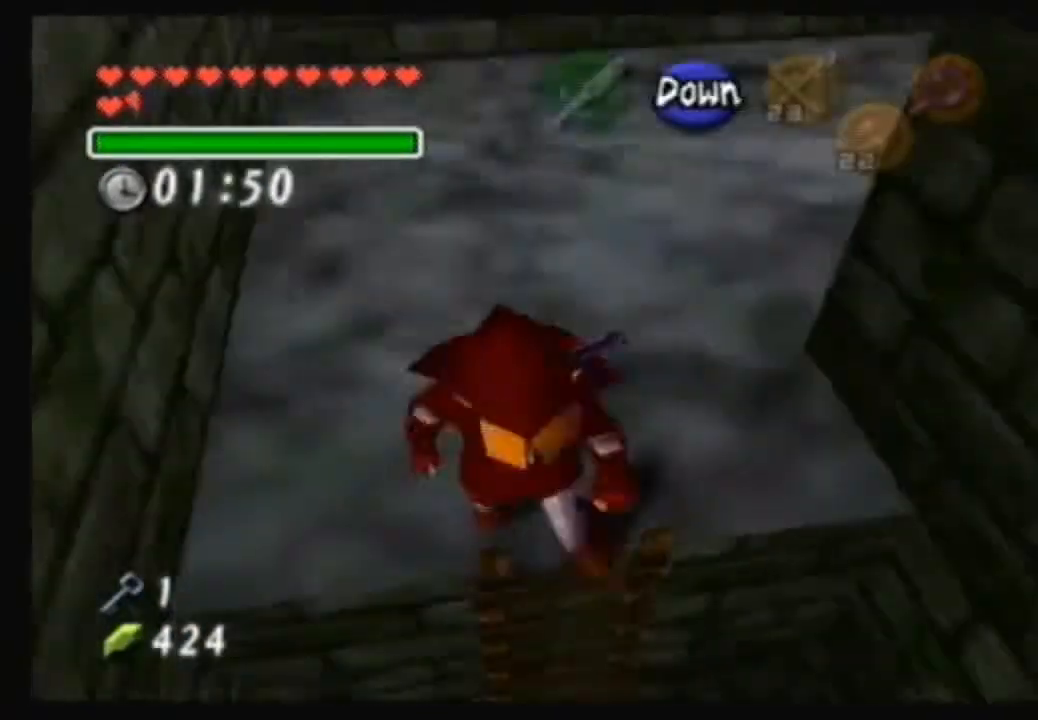
{"buttons": ["A"], "left_stick": "center", "right_stick": "center", "events": [[234, "A", "up"], [400, "A", "down"]]}
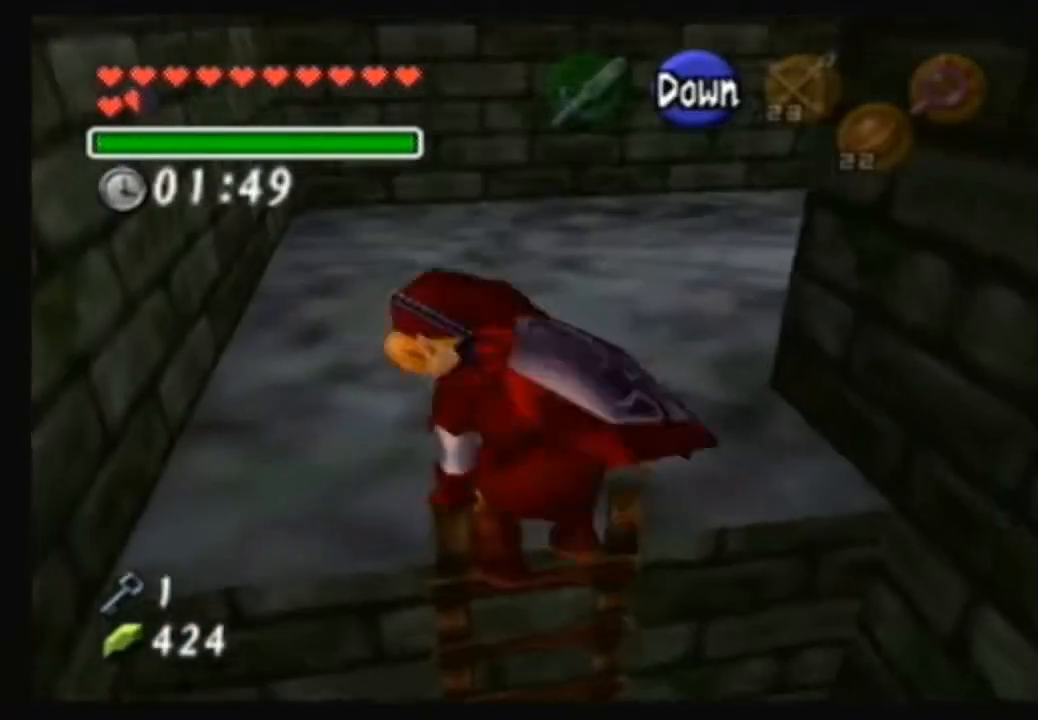
{"buttons": ["A"], "left_stick": "center", "right_stick": "center", "events": [[34, "A", "up"], [101, "A", "down"], [201, "A", "up"], [301, "A", "down"], [401, "A", "up"], [468, "A", "down"]]}
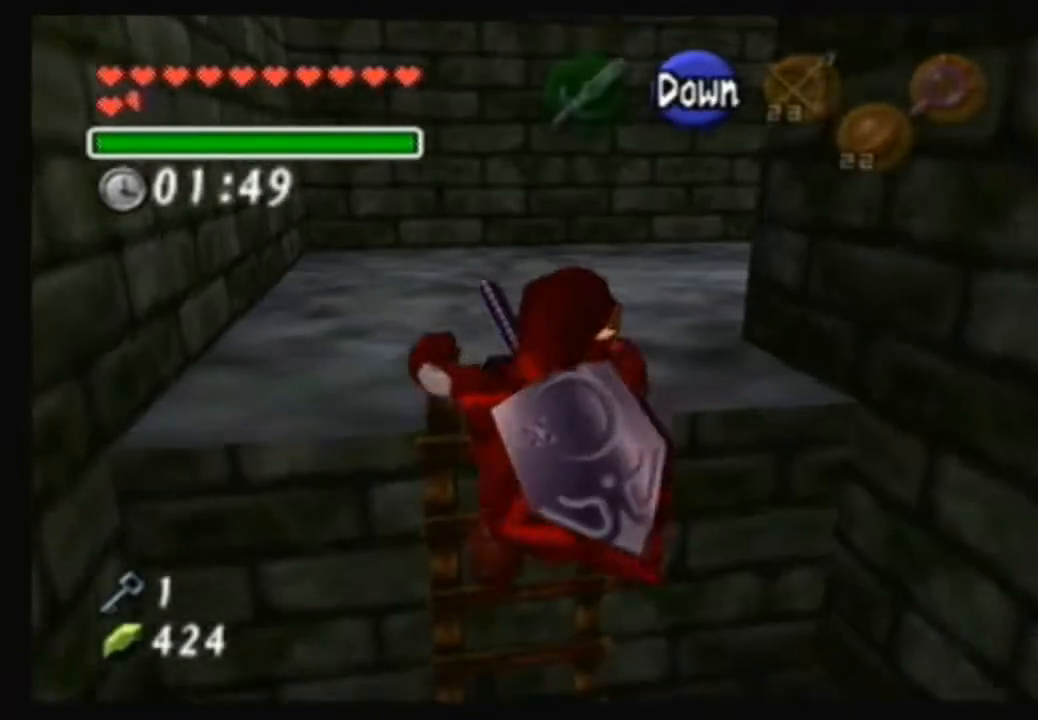
{"buttons": ["A"], "left_stick": "center", "right_stick": "center", "events": [[100, "A", "up"], [167, "A", "down"], [200, "A", "up"], [300, "A", "down"], [367, "A", "up"], [467, "A", "down"]]}